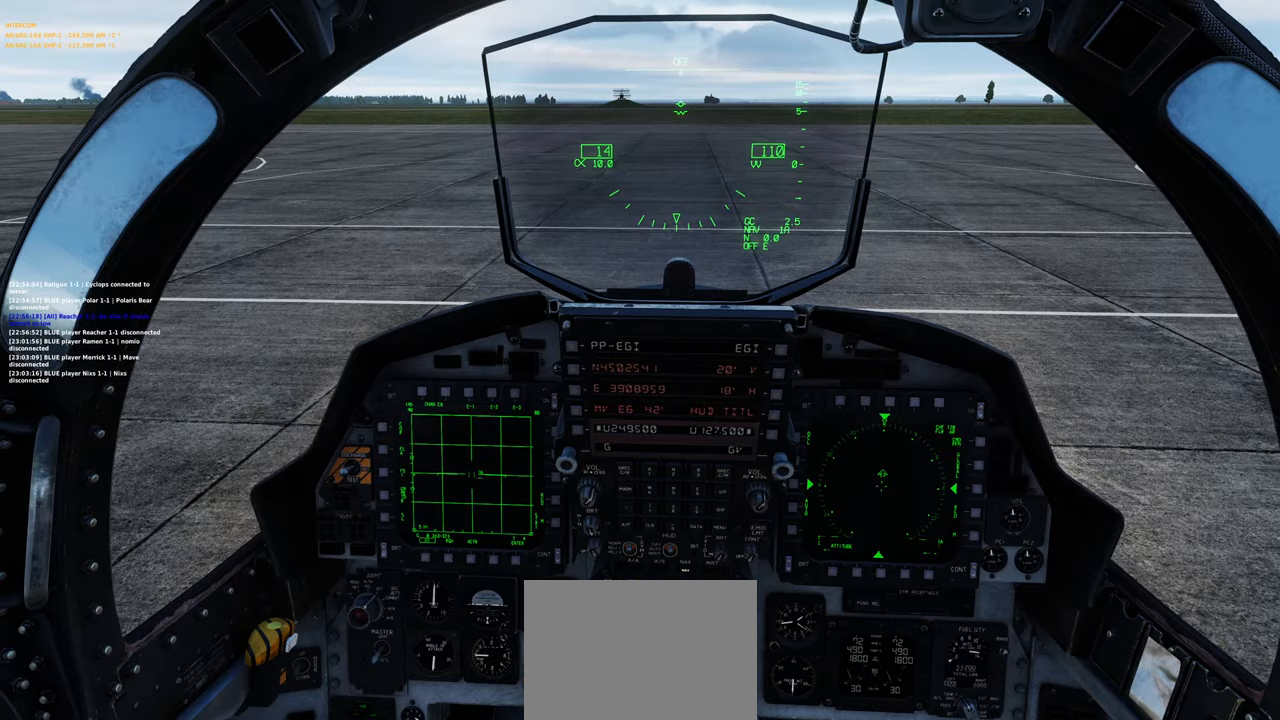
Gameplay with a controller (Xbox layout); each line is a JSON object with the inputs held at the frame after it. "events" lists button and stick changes between this image and that frame as [ms after this image, input, new state], when the widget could be followed in between.
{"buttons": [], "left_stick": "center", "right_stick": "center", "events": []}
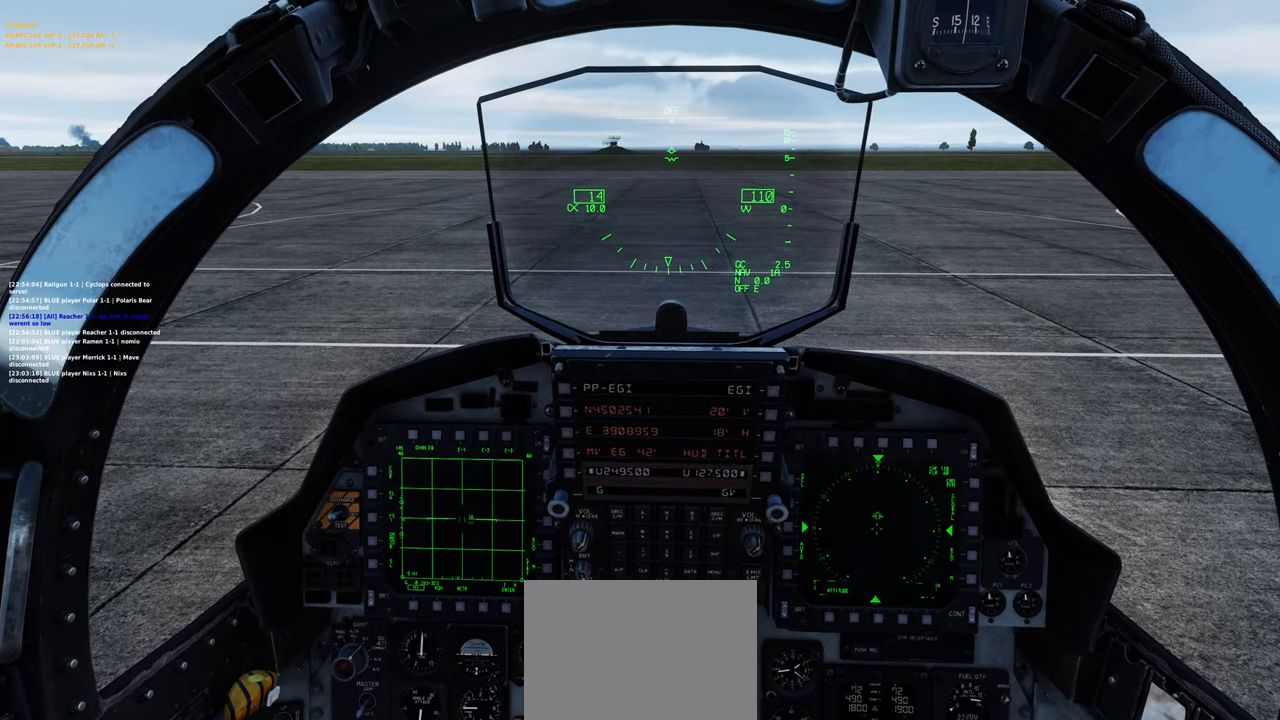
{"buttons": [], "left_stick": "center", "right_stick": "down-right", "events": [[33, "R1", "down"], [167, "R3", "down"], [267, "R3", "up"], [300, "R1", "up"], [417, "right_stick", "right"], [483, "right_stick", "down-right"]]}
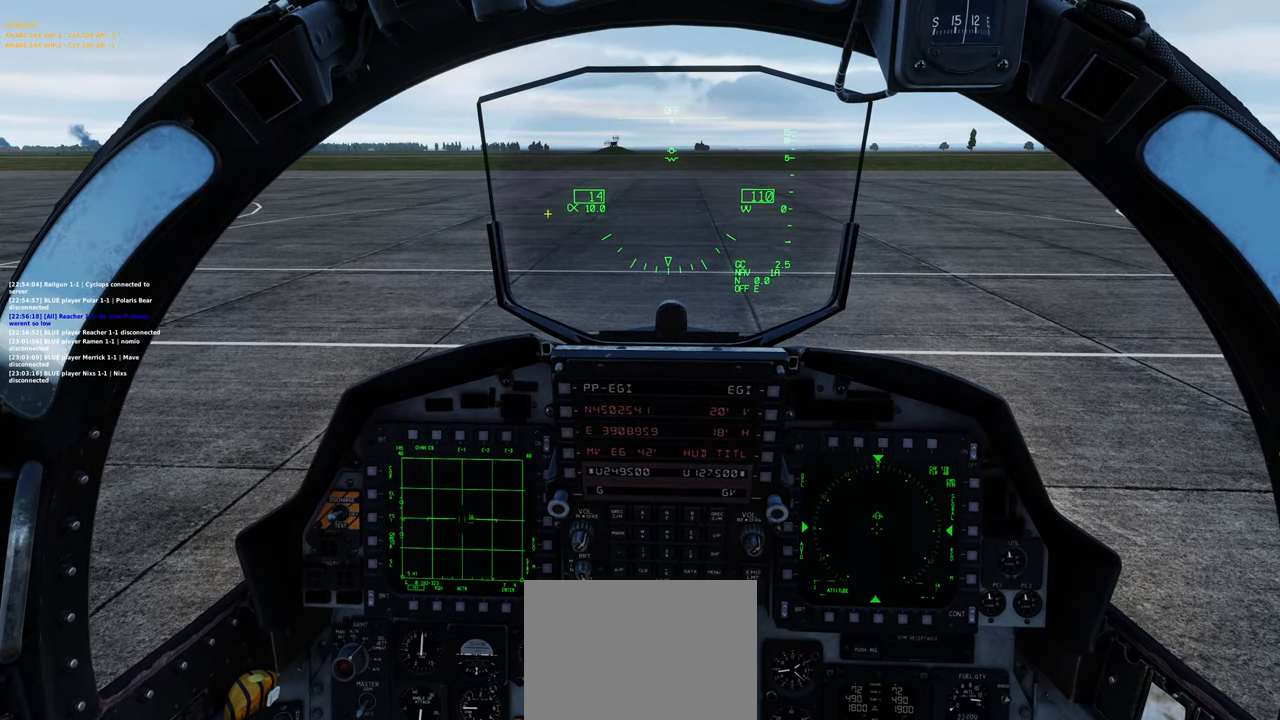
{"buttons": [], "left_stick": "center", "right_stick": "center", "events": [[133, "right_stick", "center"], [200, "R1", "down"], [283, "R3", "down"], [400, "R3", "up"], [450, "R1", "up"]]}
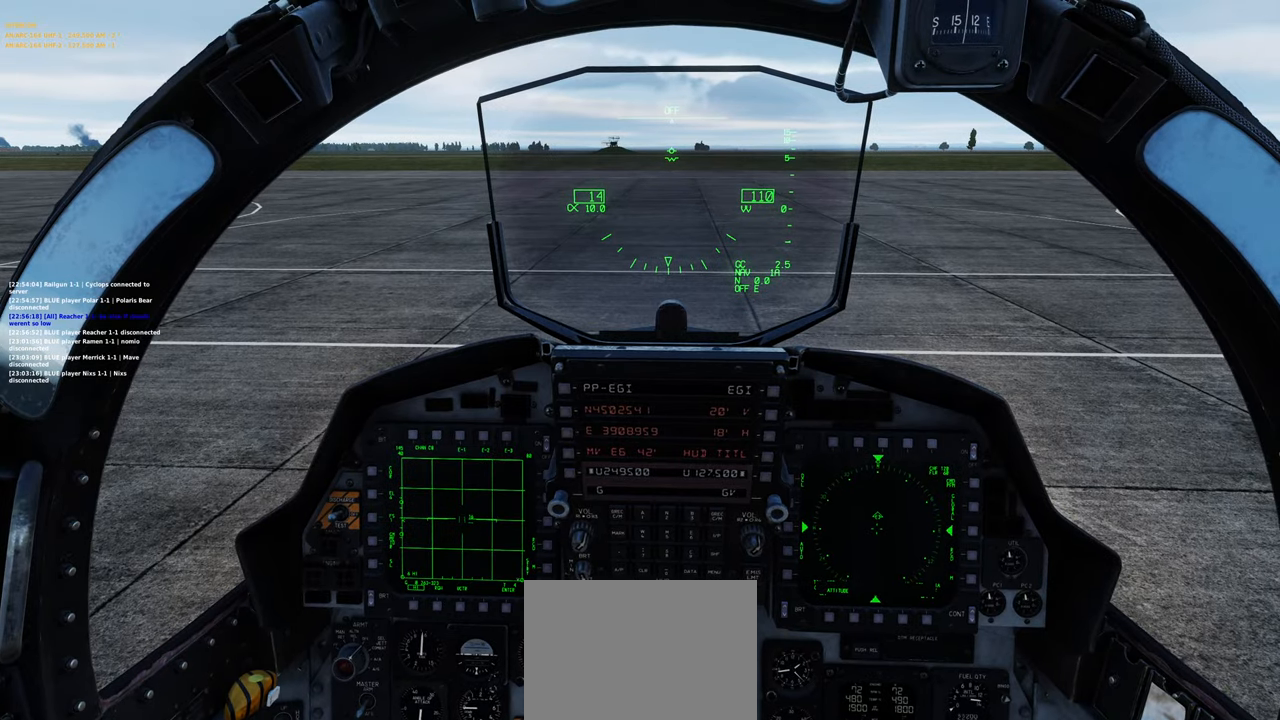
{"buttons": [], "left_stick": "center", "right_stick": "down-left", "events": [[400, "right_stick", "down-left"]]}
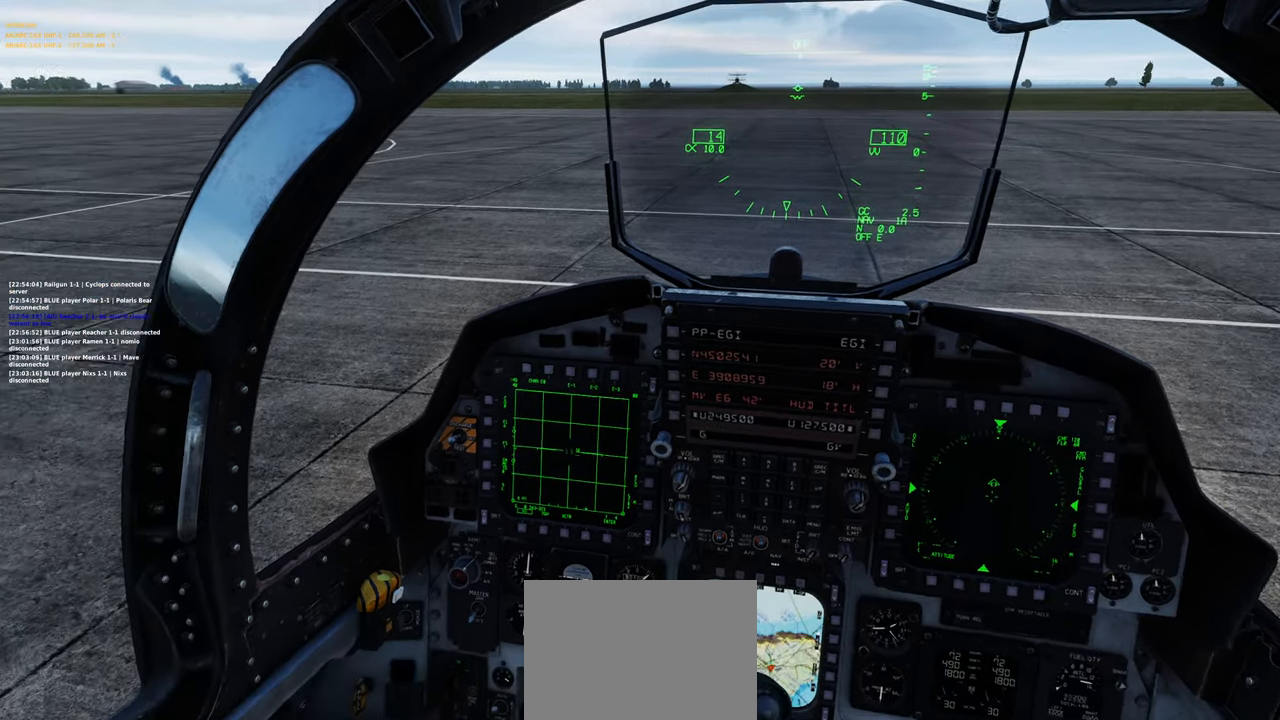
{"buttons": ["R1"], "left_stick": "center", "right_stick": "center", "events": [[383, "right_stick", "center"], [467, "R1", "down"]]}
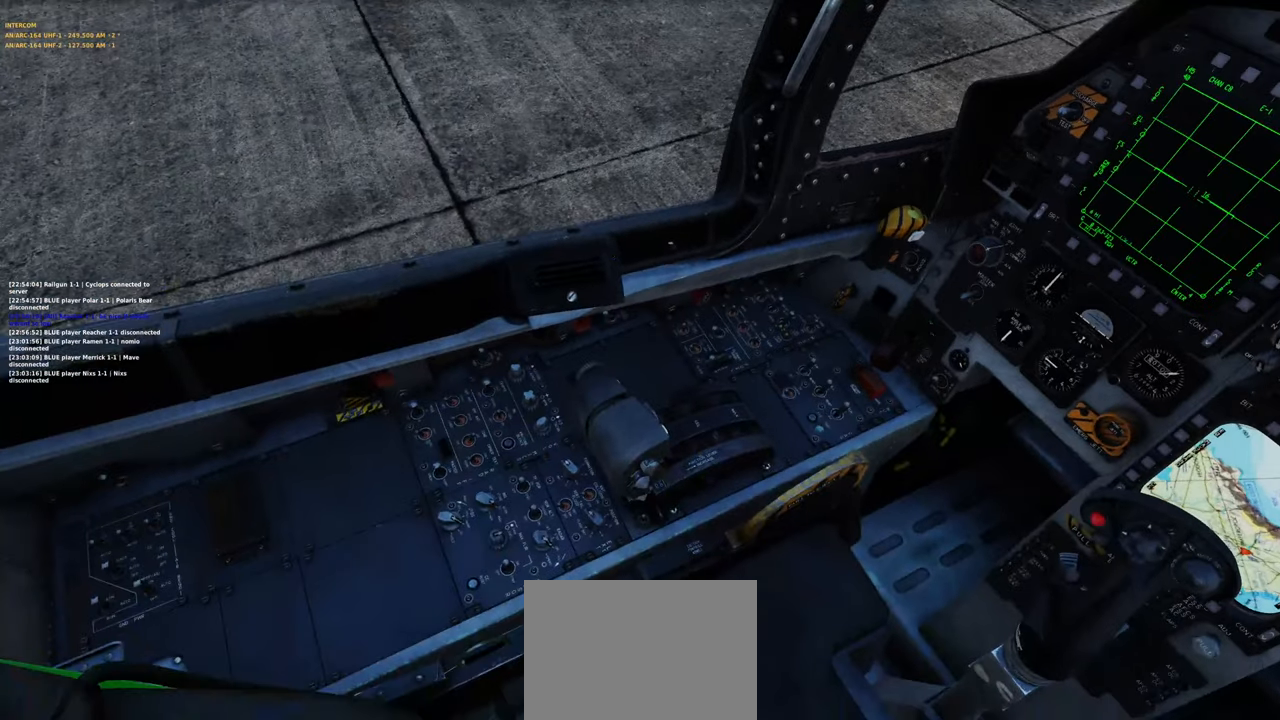
{"buttons": [], "left_stick": "center", "right_stick": "down-left", "events": [[33, "R3", "down"], [150, "R3", "up"], [167, "right_stick", "down"], [183, "R1", "up"], [450, "right_stick", "down-left"]]}
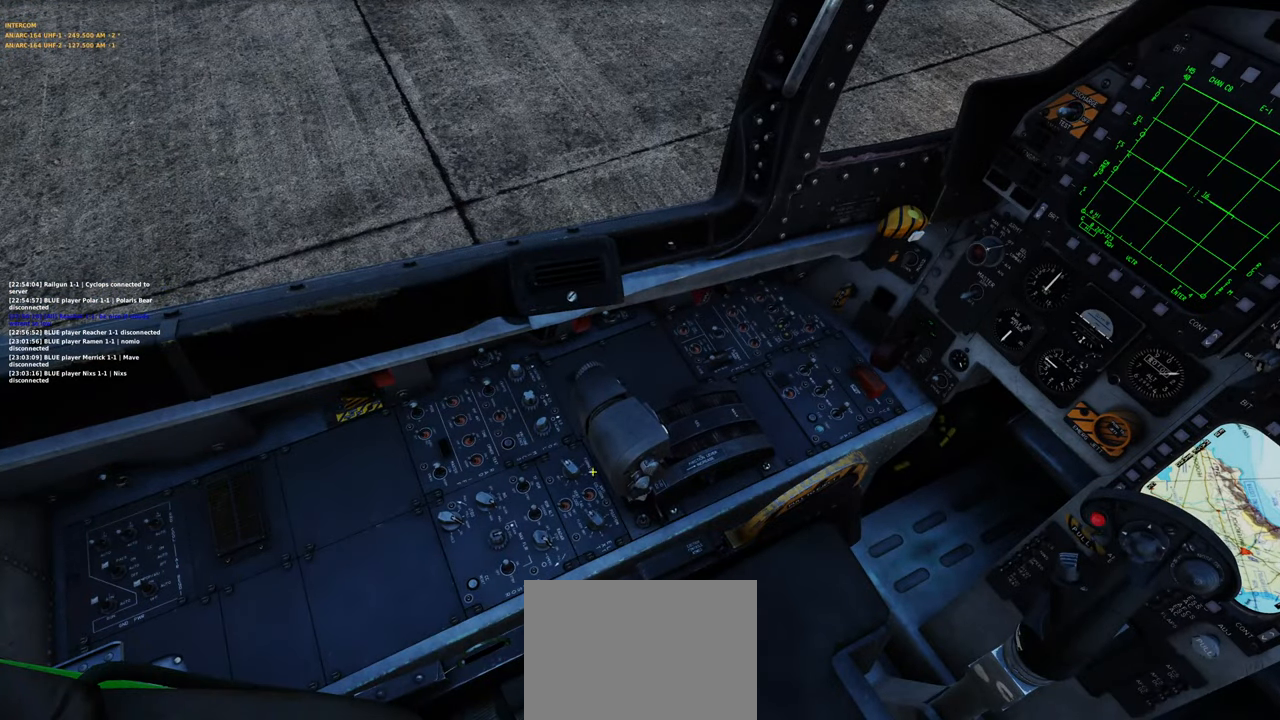
{"buttons": [], "left_stick": "center", "right_stick": "center", "events": [[367, "right_stick", "center"]]}
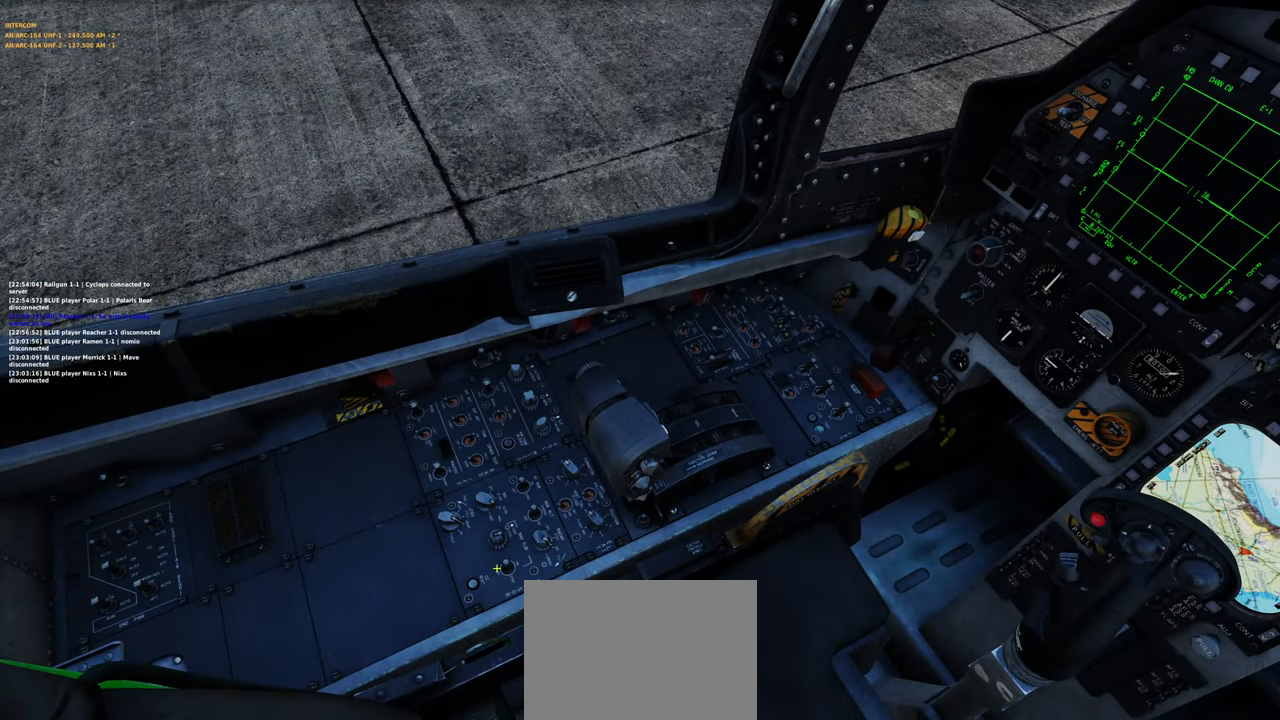
{"buttons": [], "left_stick": "center", "right_stick": "center", "events": []}
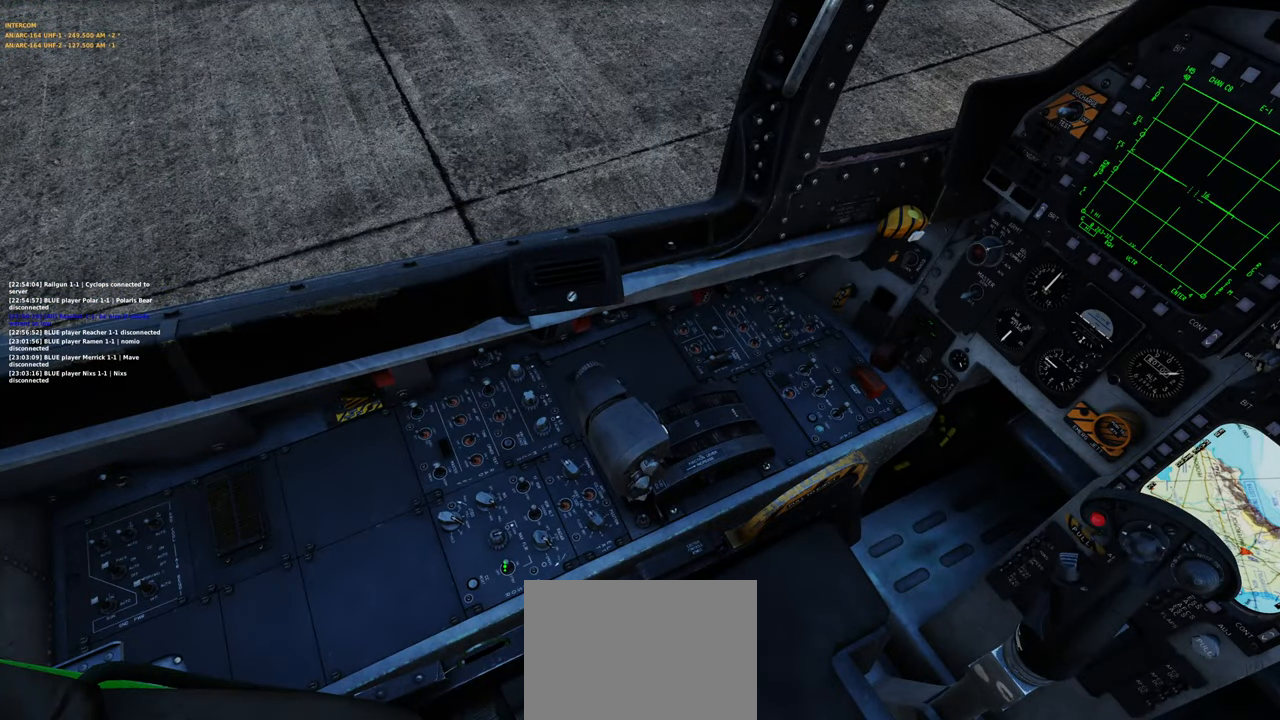
{"buttons": [], "left_stick": "center", "right_stick": "up-left", "events": [[117, "L1", "down"], [200, "L1", "up"], [383, "right_stick", "up-left"]]}
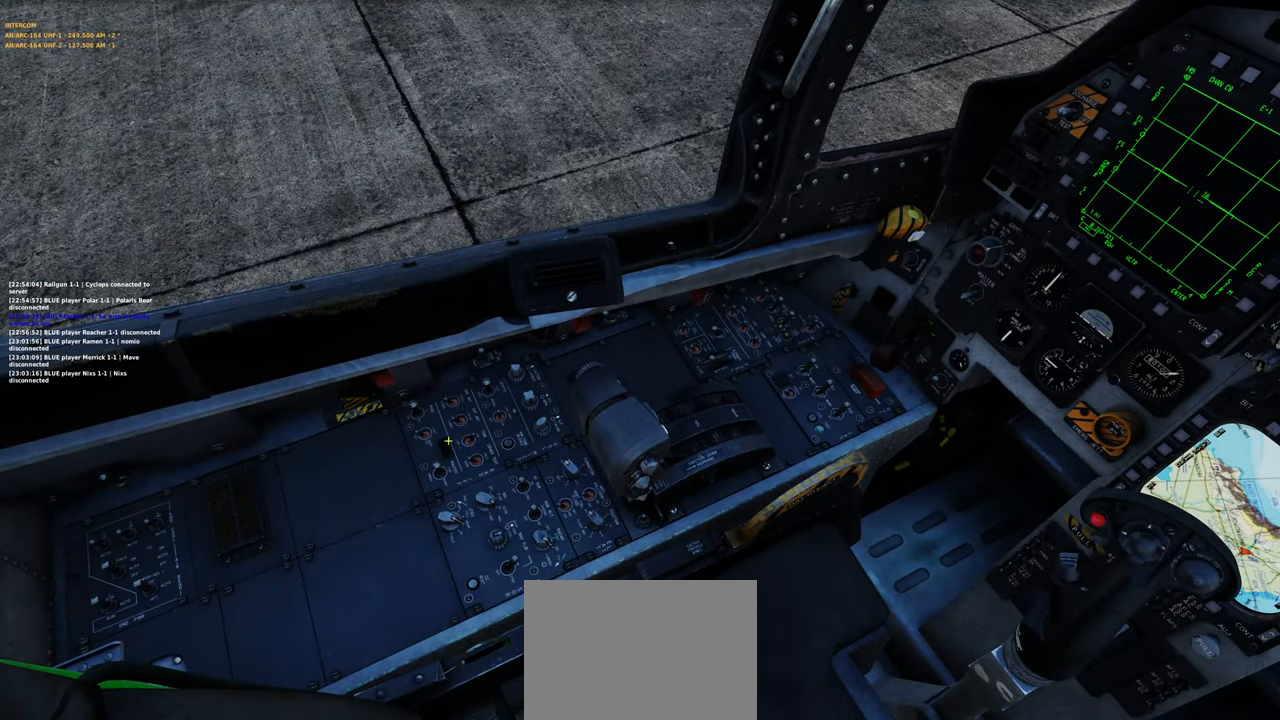
{"buttons": ["R1", "R3"], "left_stick": "center", "right_stick": "center", "events": [[317, "right_stick", "center"], [367, "R1", "down"], [433, "R3", "down"]]}
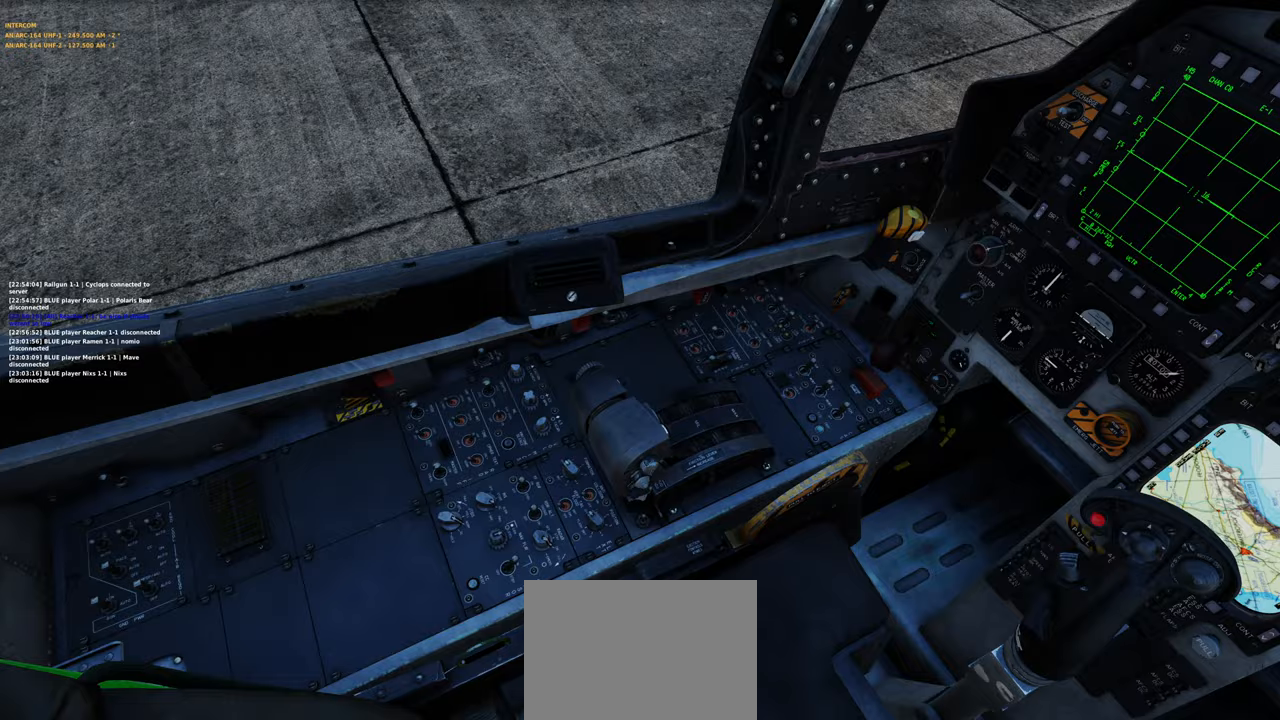
{"buttons": [], "left_stick": "center", "right_stick": "center", "events": [[17, "R3", "up"], [50, "right_stick", "up-right"], [83, "R1", "up"], [500, "right_stick", "center"]]}
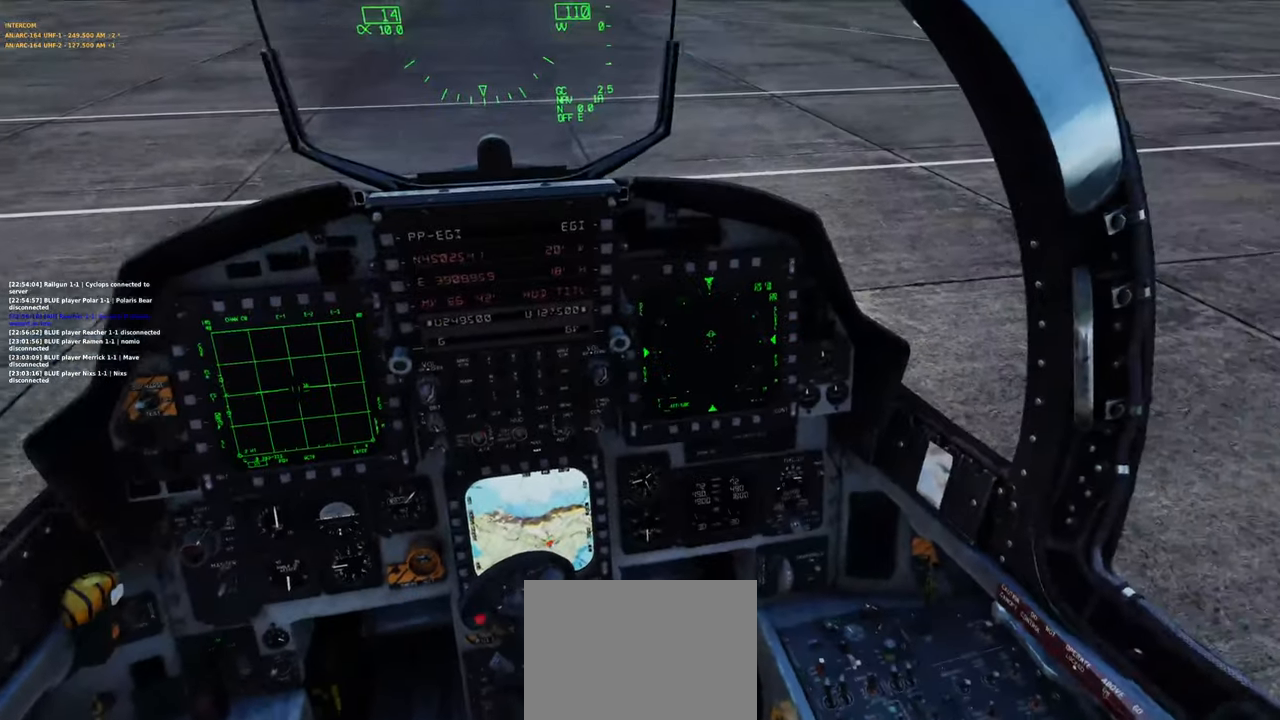
{"buttons": [], "left_stick": "center", "right_stick": "up", "events": [[417, "right_stick", "up"]]}
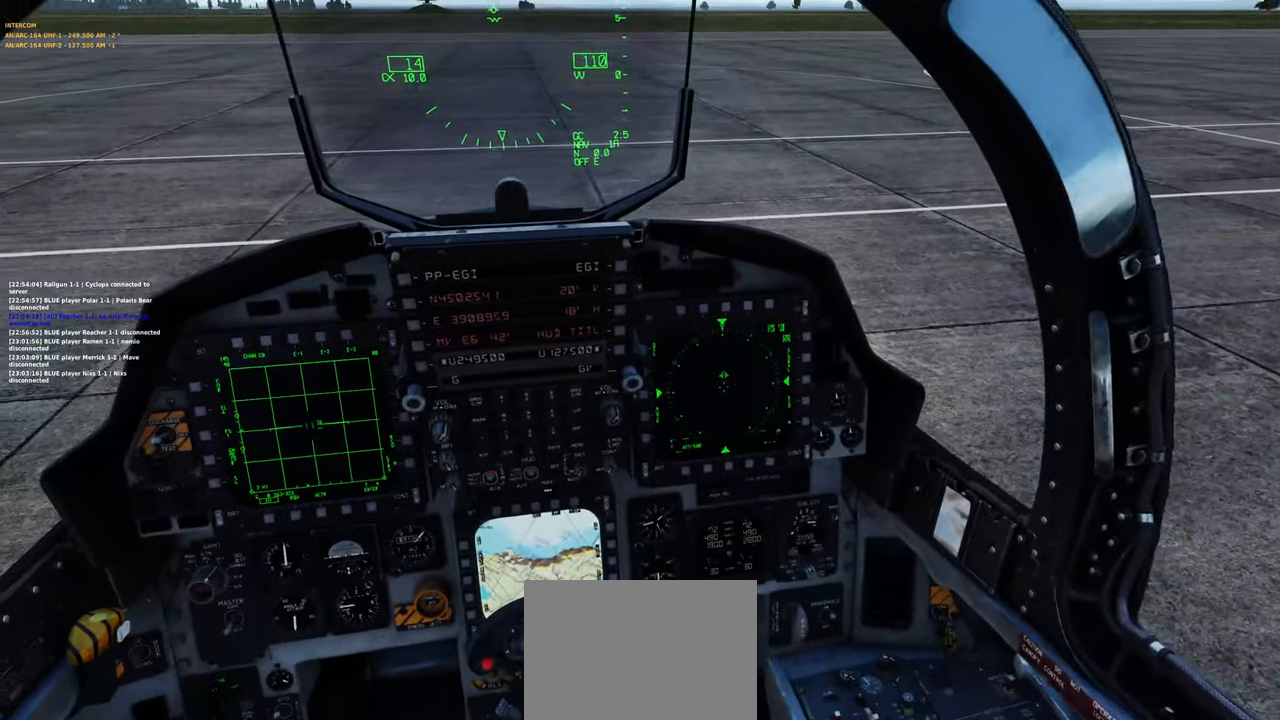
{"buttons": [], "left_stick": "center", "right_stick": "center", "events": [[417, "right_stick", "center"]]}
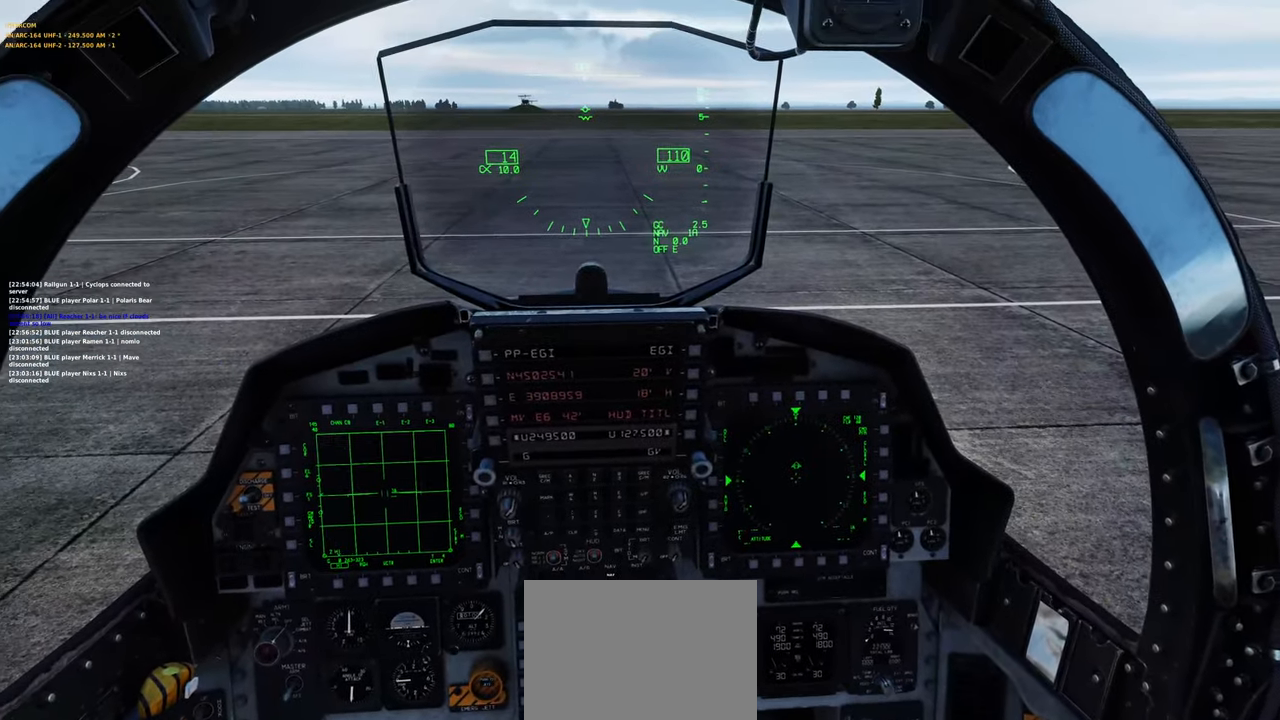
{"buttons": [], "left_stick": "center", "right_stick": "center", "events": []}
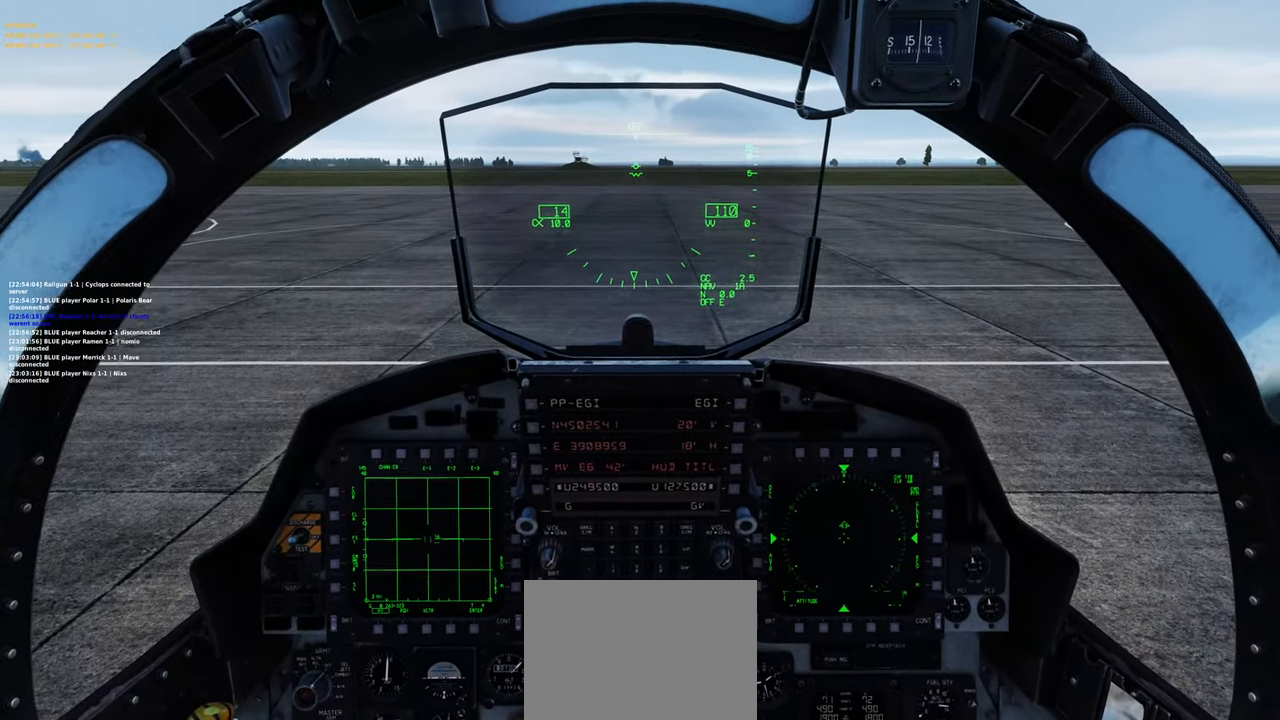
{"buttons": [], "left_stick": "center", "right_stick": "center", "events": []}
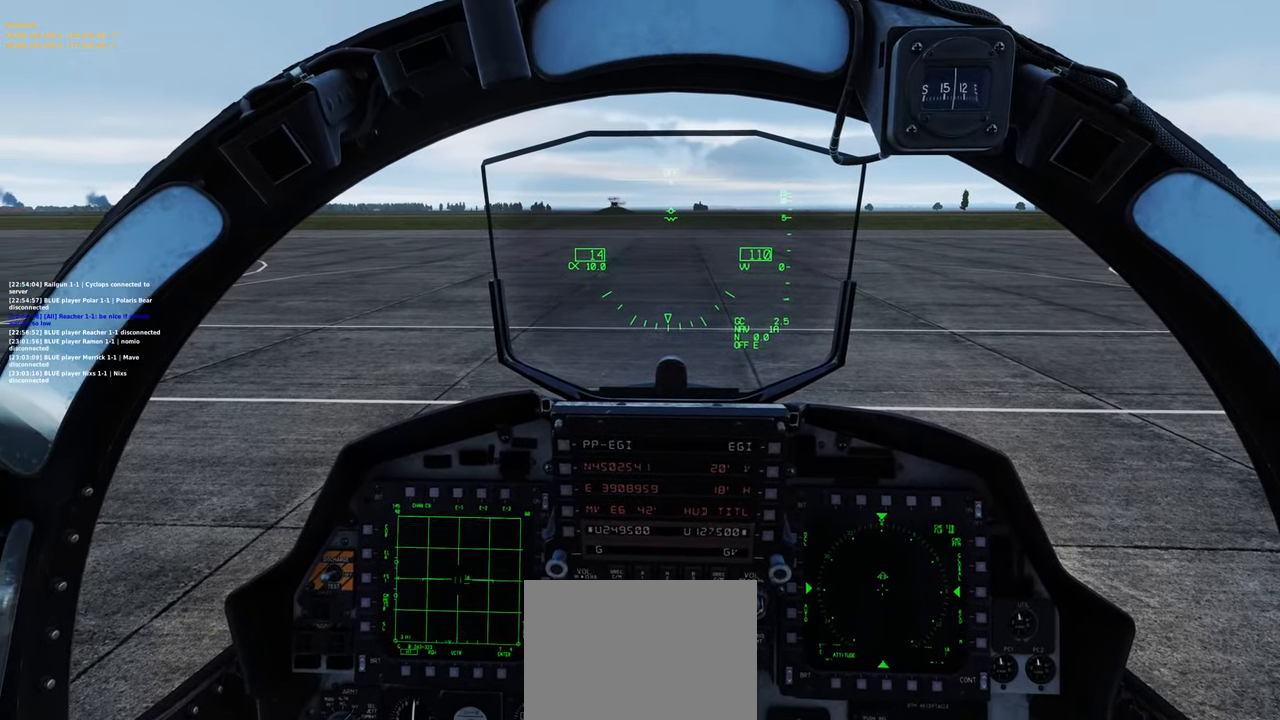
{"buttons": [], "left_stick": "center", "right_stick": "center", "events": []}
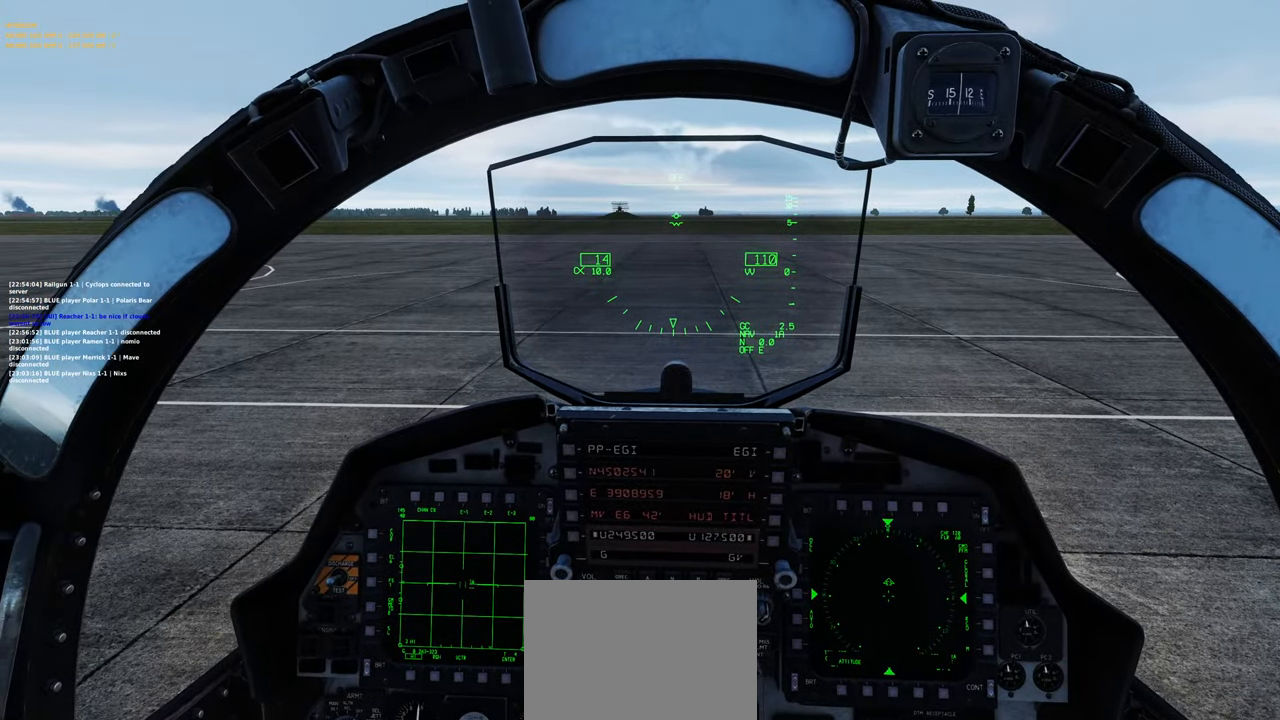
{"buttons": [], "left_stick": "center", "right_stick": "down-right", "events": [[217, "R1", "down"], [300, "R3", "down"], [383, "R3", "up"], [450, "R1", "up"], [450, "right_stick", "down-right"]]}
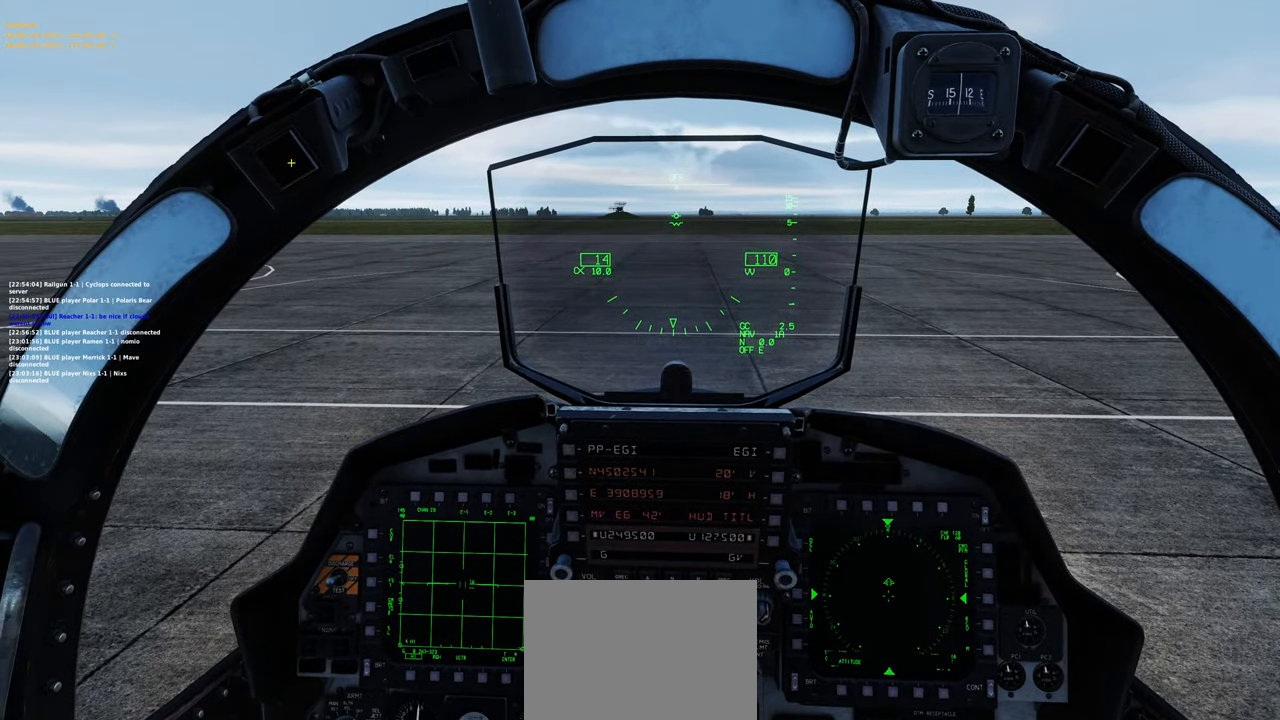
{"buttons": ["R1"], "left_stick": "center", "right_stick": "center", "events": [[283, "right_stick", "center"], [317, "R1", "down"], [417, "R3", "down"], [500, "R3", "up"]]}
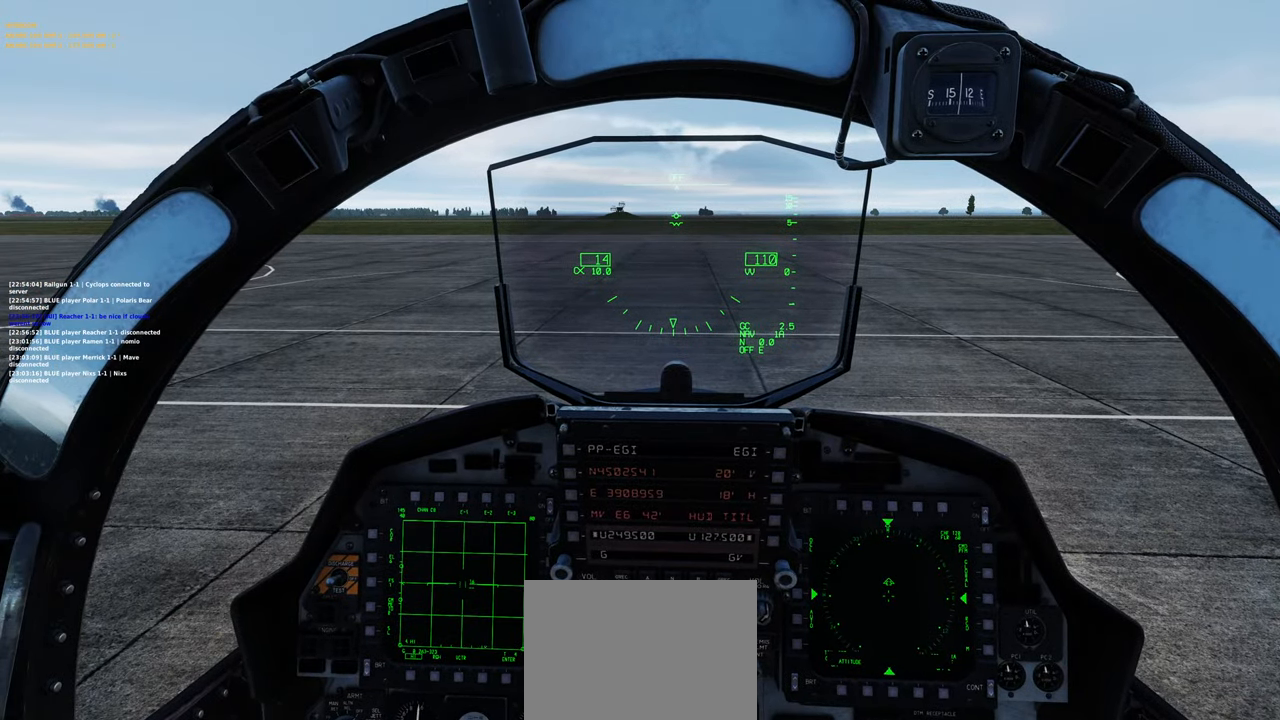
{"buttons": [], "left_stick": "center", "right_stick": "center", "events": [[67, "R1", "up"]]}